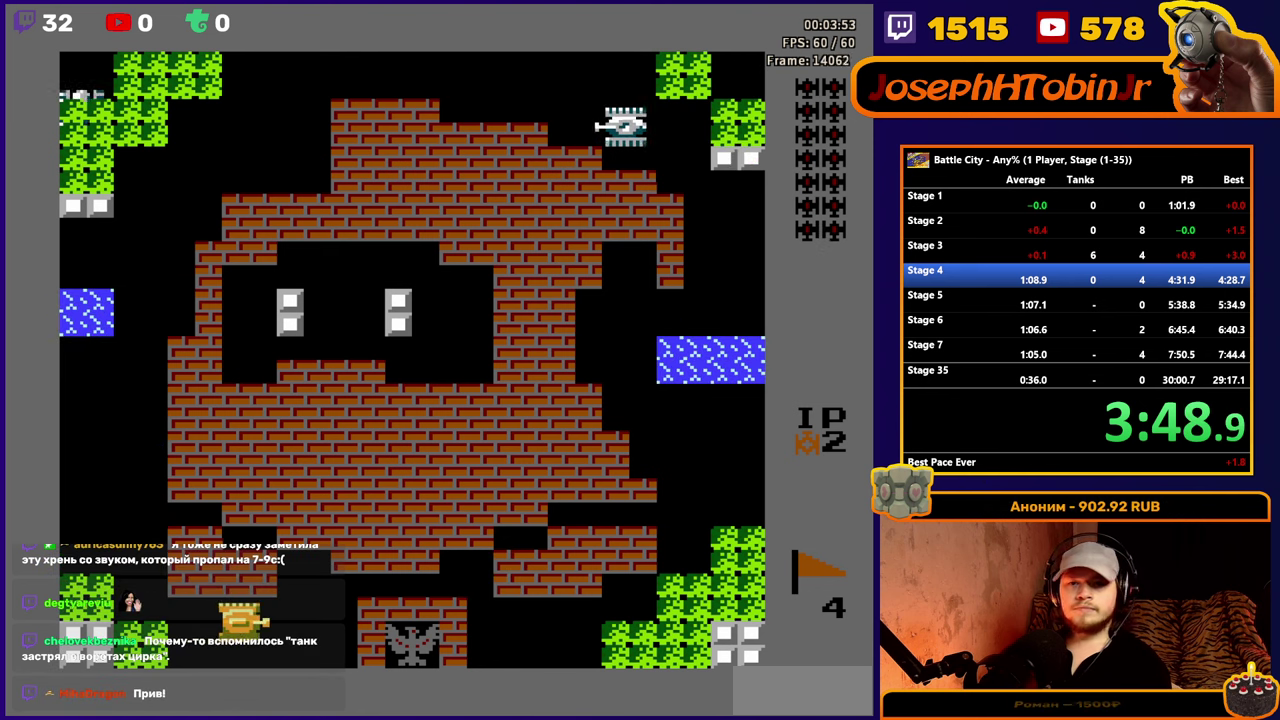
Gameplay with a controller (Nintendo layout); each line is a JSON object with the inputs held at the frame after it. "events" lists button and stick changes between this image and that frame as [ms after this image, input, new state], when the widget could be followed in between. Not read: L3 R3.
{"buttons": ["DPAD_UP"], "events": [[316, "DPAD_RIGHT", "up"], [316, "DPAD_UP", "down"]]}
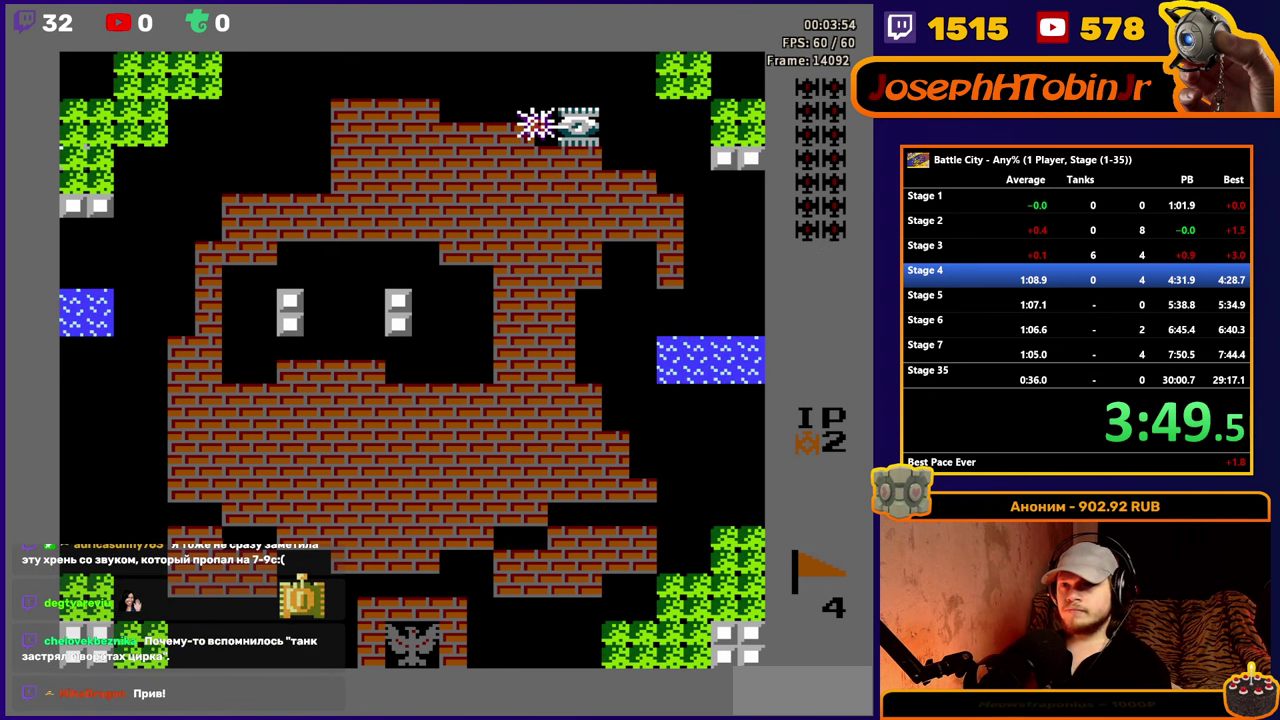
{"buttons": ["A", "DPAD_RIGHT"], "events": [[166, "DPAD_UP", "up"], [200, "DPAD_RIGHT", "down"], [250, "A", "down"], [316, "A", "up"], [383, "A", "down"]]}
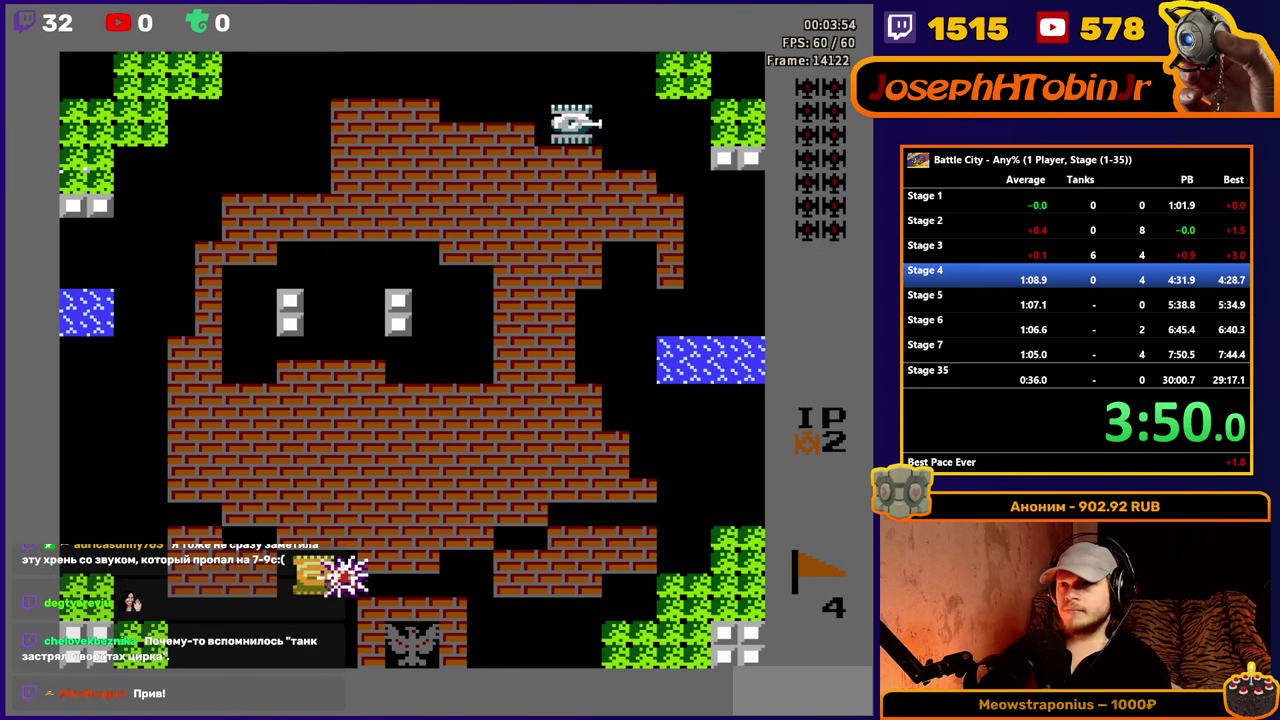
{"buttons": [], "events": [[33, "A", "up"], [100, "A", "down"], [150, "A", "up"], [216, "A", "down"], [266, "A", "up"], [283, "DPAD_RIGHT", "up"], [333, "A", "down"], [383, "A", "up"], [433, "A", "down"], [500, "A", "up"]]}
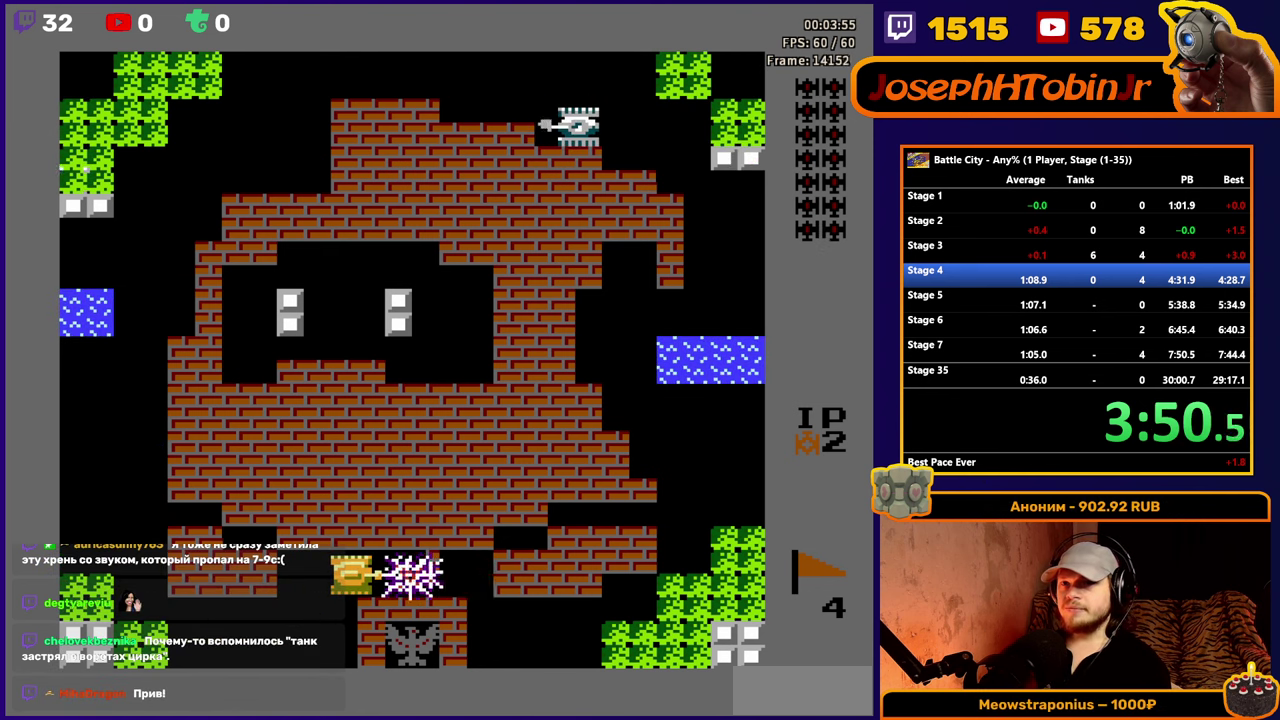
{"buttons": [], "events": [[50, "A", "down"], [116, "A", "up"]]}
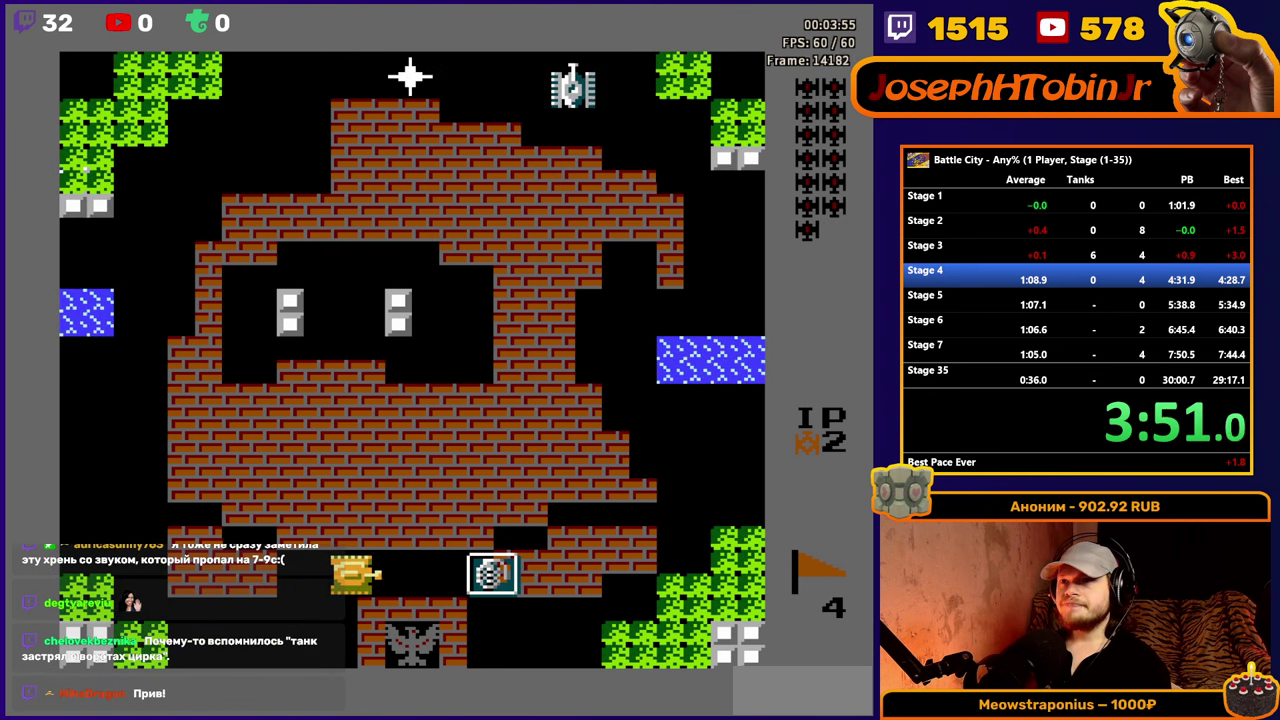
{"buttons": [], "events": [[333, "DPAD_RIGHT", "down"], [383, "A", "down"], [450, "DPAD_RIGHT", "up"], [466, "A", "up"]]}
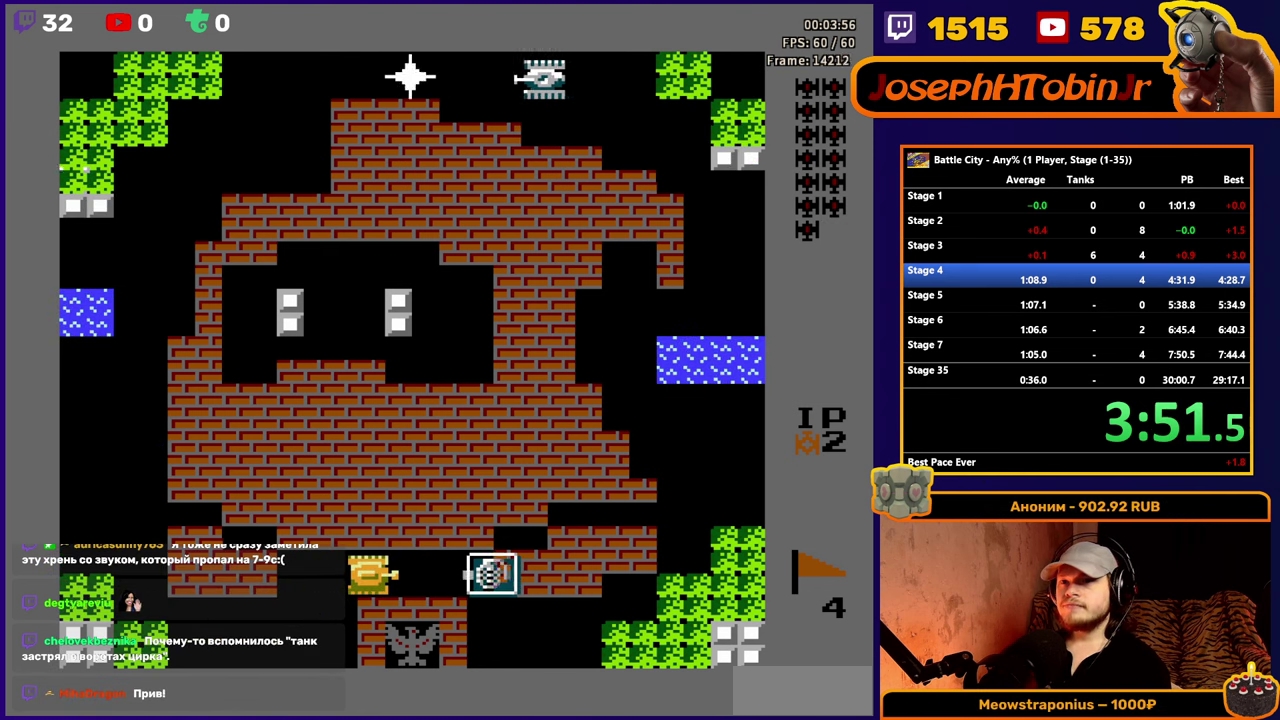
{"buttons": ["A"], "events": [[33, "A", "down"], [150, "A", "up"], [233, "A", "down"], [283, "A", "up"], [350, "A", "down"], [400, "A", "up"], [466, "A", "down"]]}
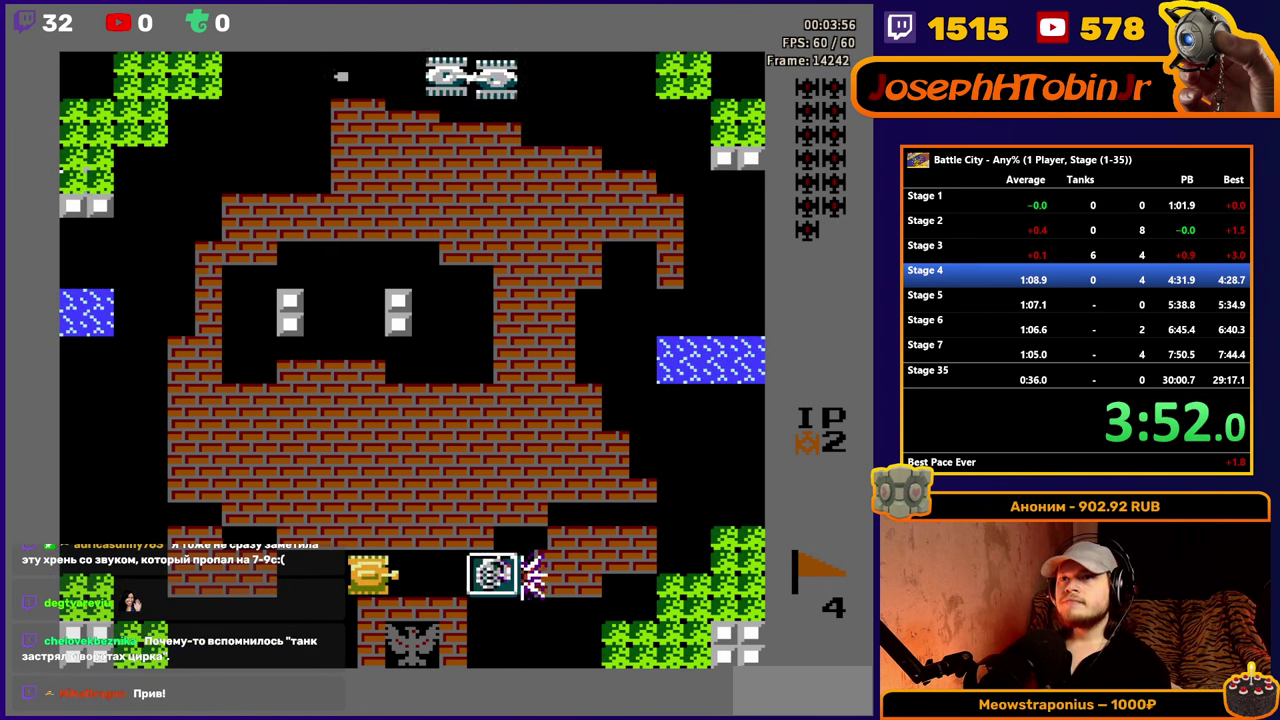
{"buttons": [], "events": [[16, "A", "up"], [83, "A", "down"], [133, "A", "up"], [150, "DPAD_RIGHT", "down"], [200, "A", "down"], [250, "A", "up"], [250, "DPAD_RIGHT", "up"]]}
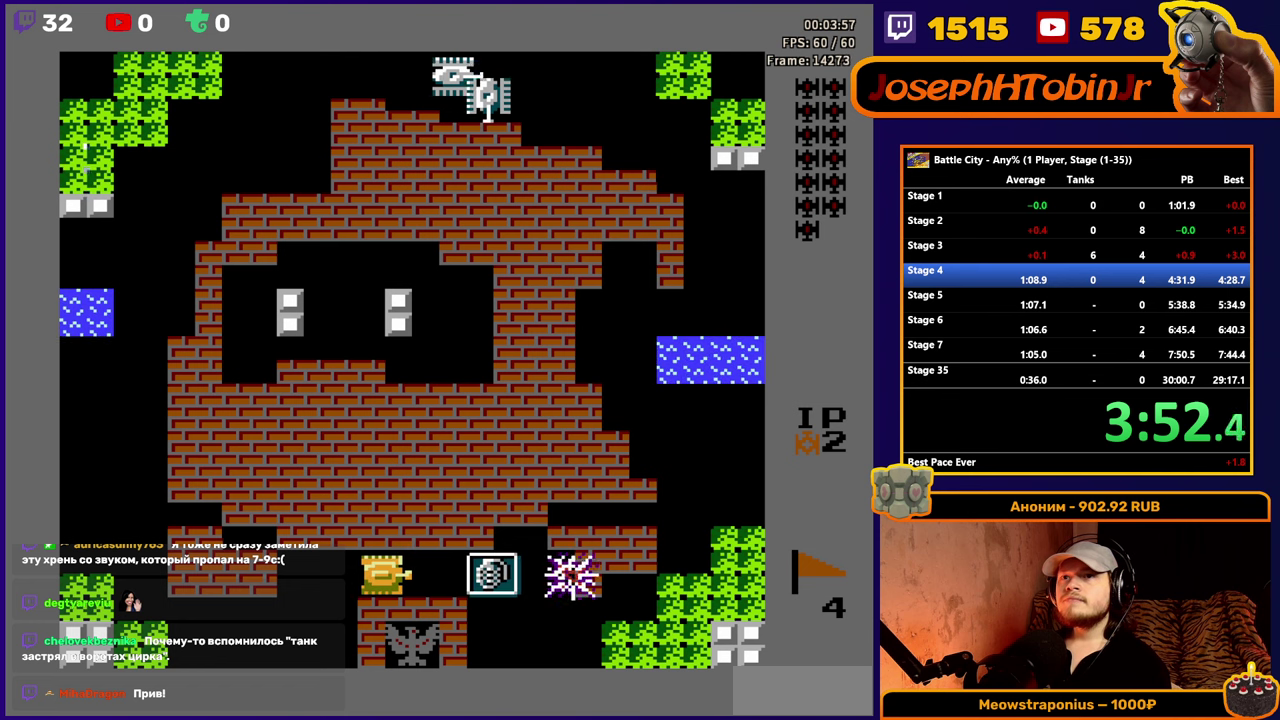
{"buttons": ["DPAD_RIGHT"], "events": [[83, "DPAD_RIGHT", "down"], [317, "DPAD_RIGHT", "up"], [433, "DPAD_RIGHT", "down"]]}
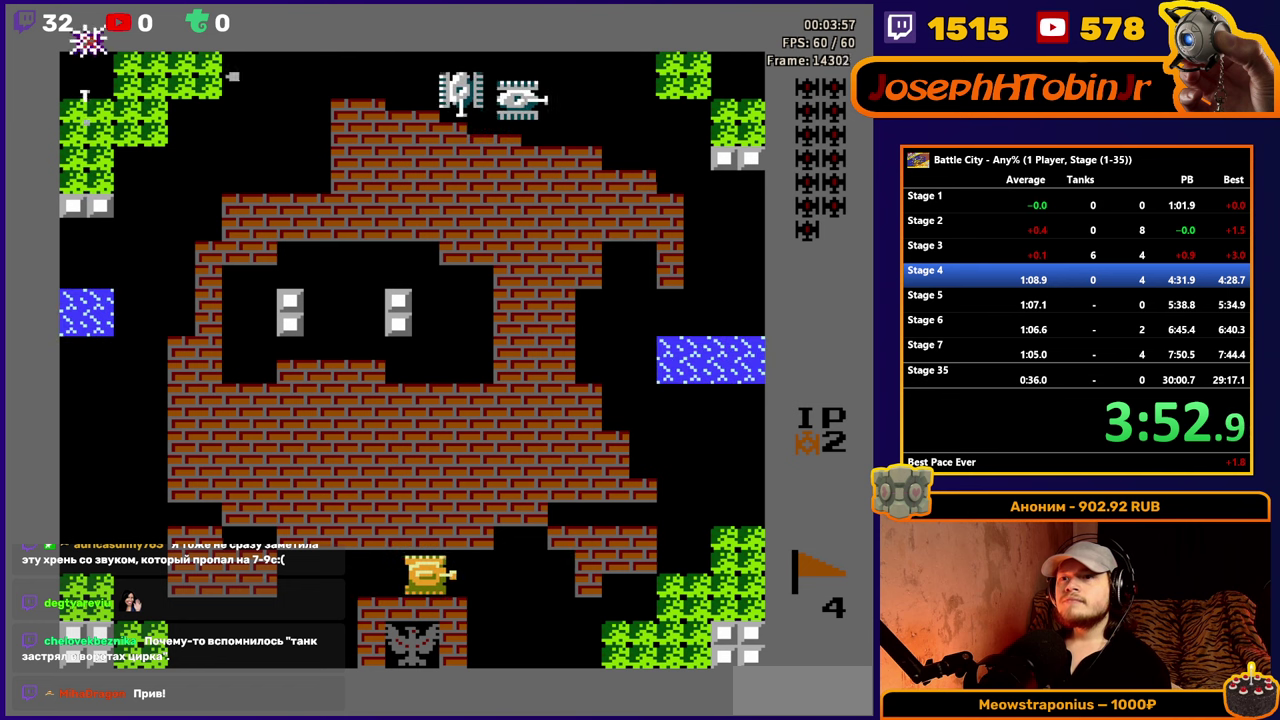
{"buttons": [], "events": [[33, "DPAD_RIGHT", "up"]]}
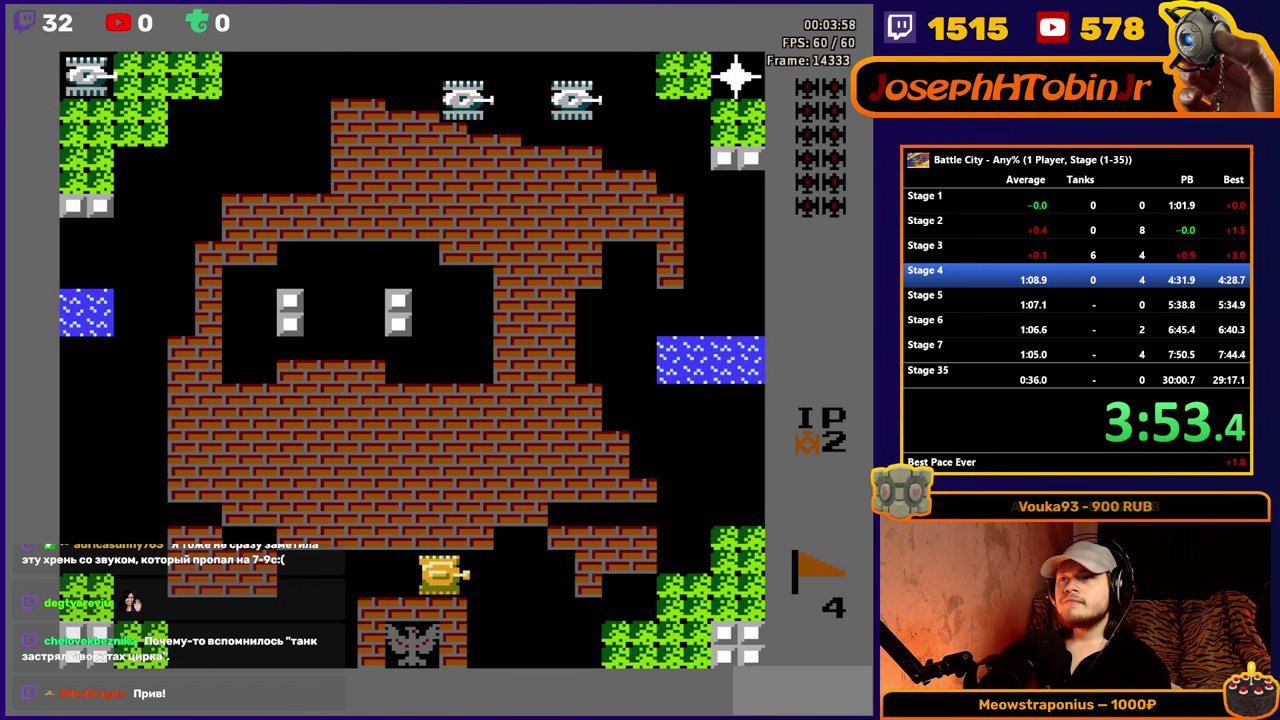
{"buttons": [], "events": []}
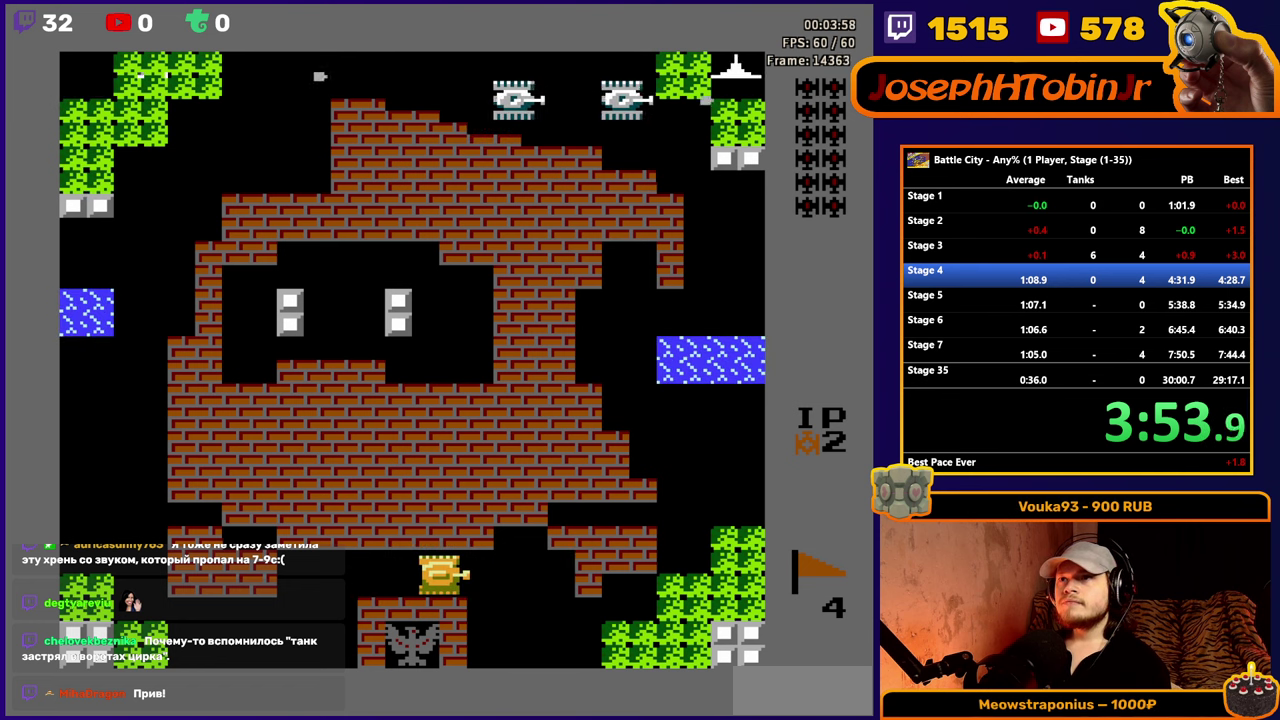
{"buttons": ["DPAD_RIGHT"], "events": [[383, "DPAD_RIGHT", "down"]]}
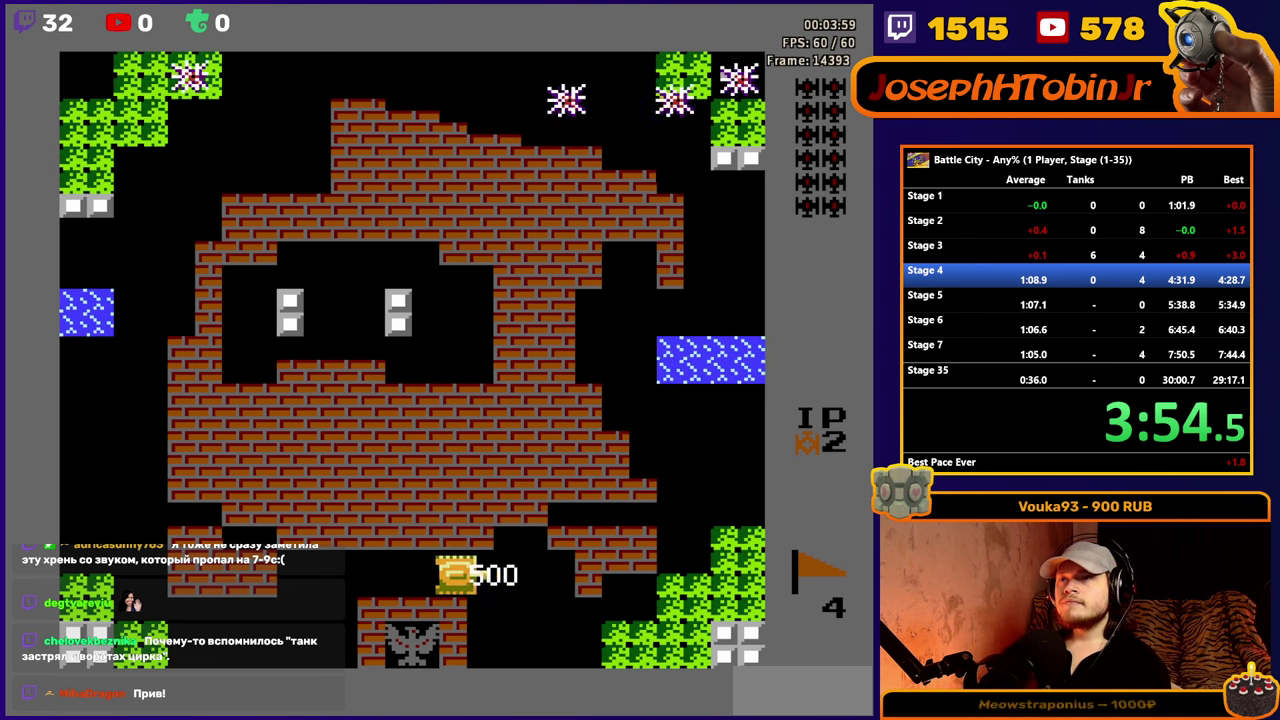
{"buttons": ["DPAD_RIGHT"], "events": [[300, "A", "down"], [383, "A", "up"], [433, "A", "down"], [500, "A", "up"]]}
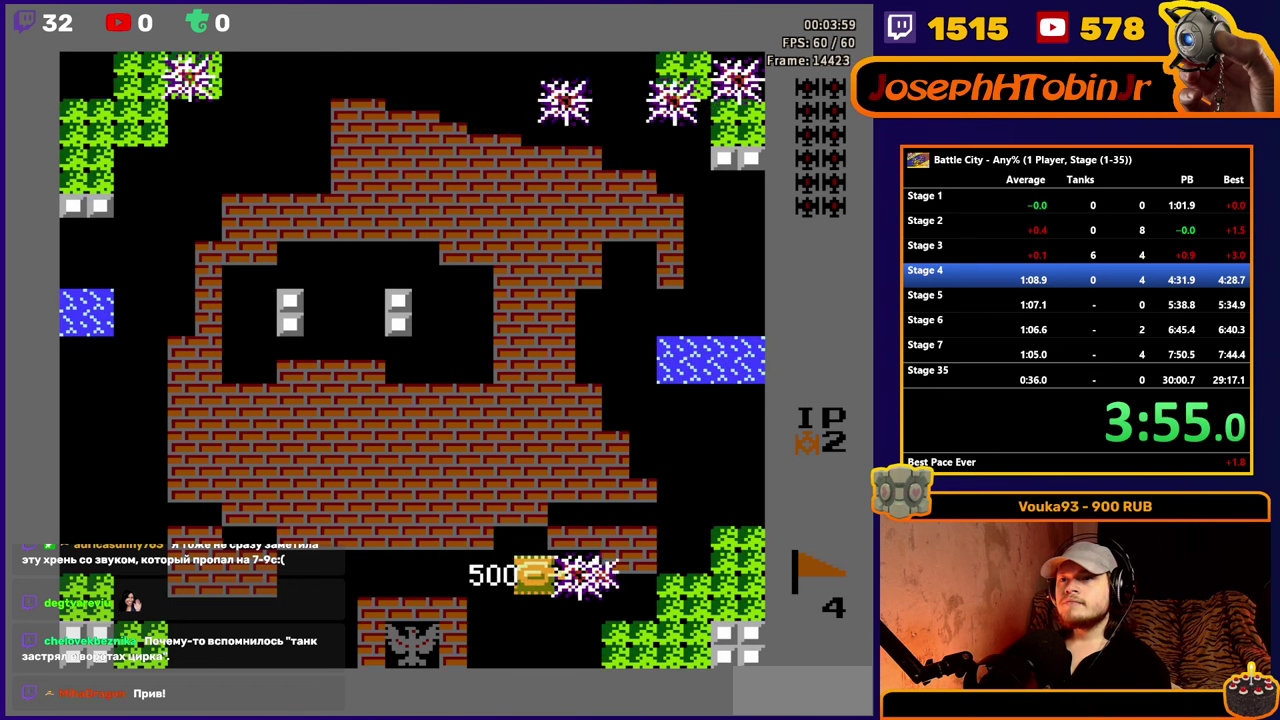
{"buttons": ["DPAD_RIGHT"], "events": [[50, "A", "down"], [100, "A", "up"], [150, "A", "down"], [317, "A", "up"], [367, "A", "down"], [433, "A", "up"]]}
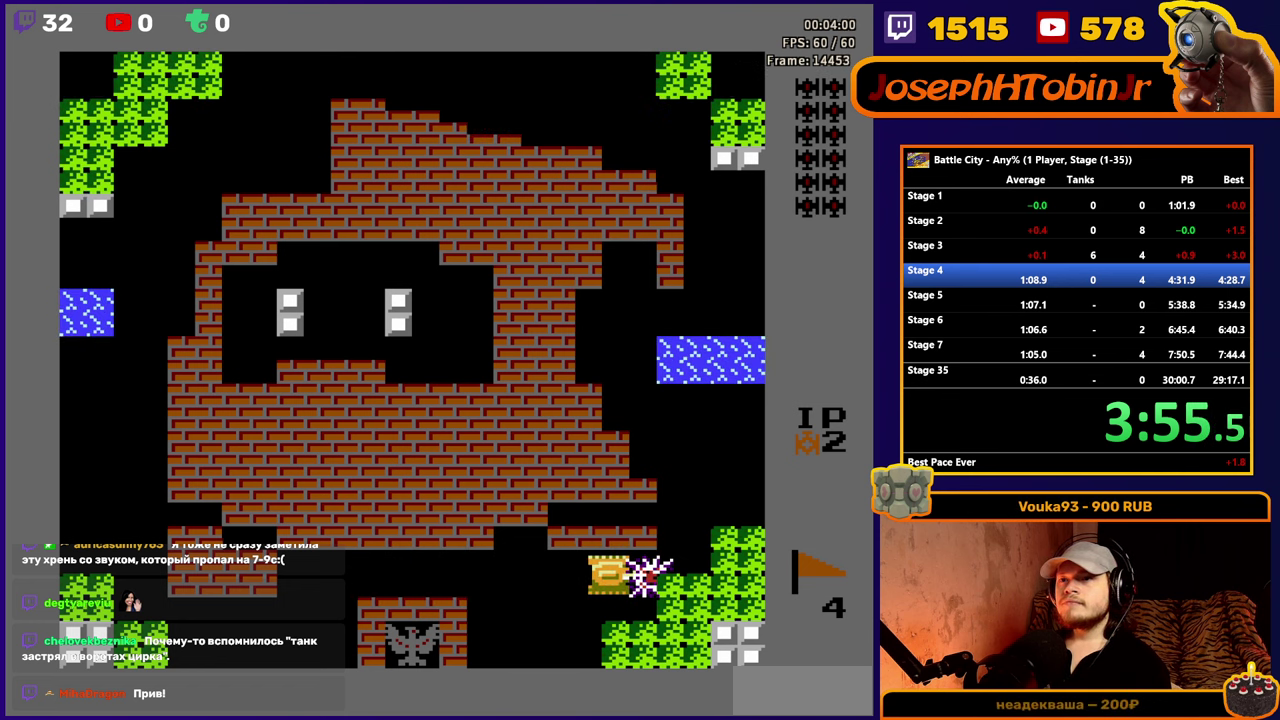
{"buttons": ["DPAD_UP"], "events": [[383, "DPAD_RIGHT", "up"], [383, "DPAD_UP", "down"]]}
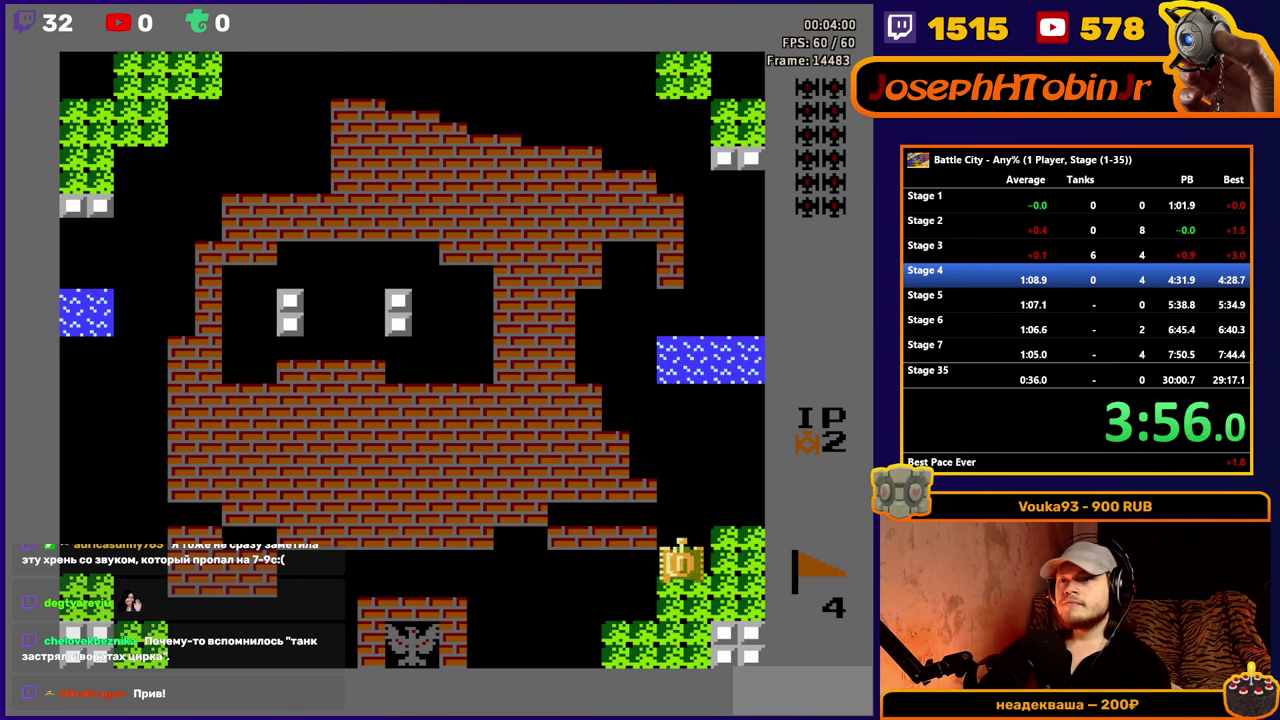
{"buttons": ["DPAD_UP"], "events": []}
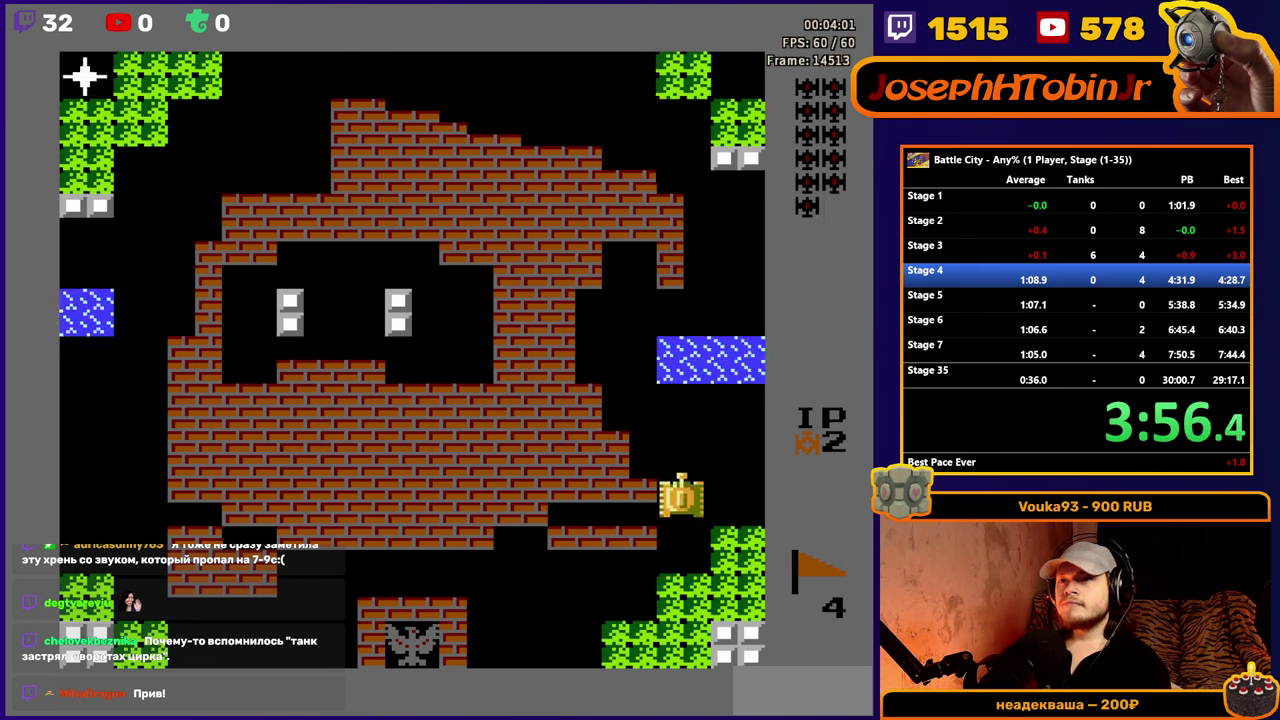
{"buttons": ["DPAD_UP"], "events": []}
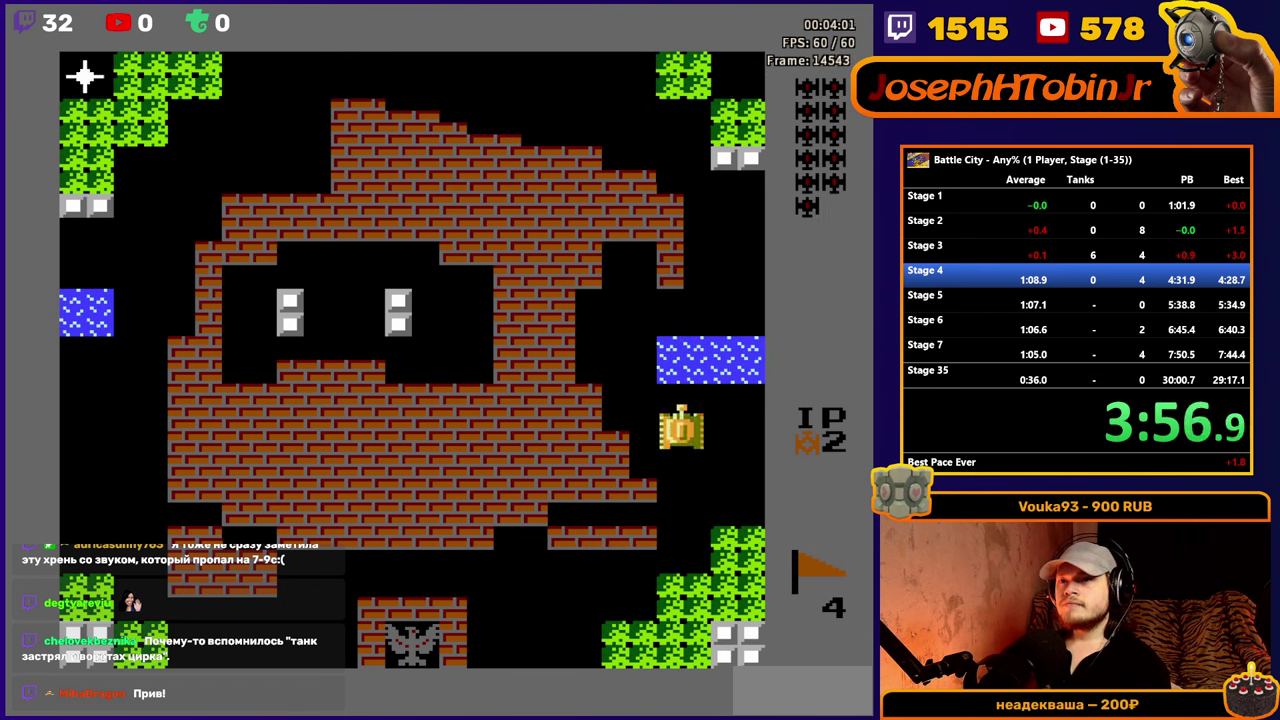
{"buttons": ["DPAD_UP"], "events": [[83, "DPAD_LEFT", "down"], [83, "DPAD_UP", "up"], [384, "DPAD_LEFT", "up"], [384, "DPAD_UP", "down"]]}
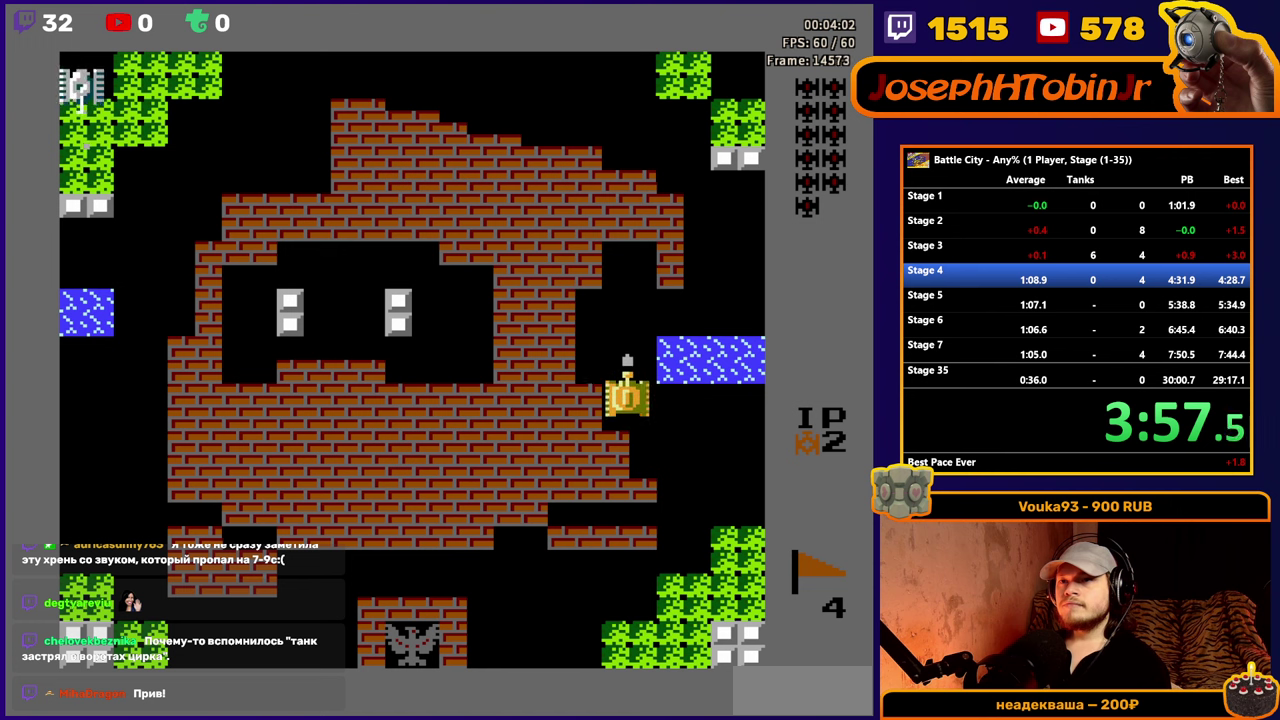
{"buttons": ["A", "DPAD_UP"], "events": [[100, "A", "down"], [167, "A", "up"], [317, "A", "down"], [367, "A", "up"], [450, "A", "down"]]}
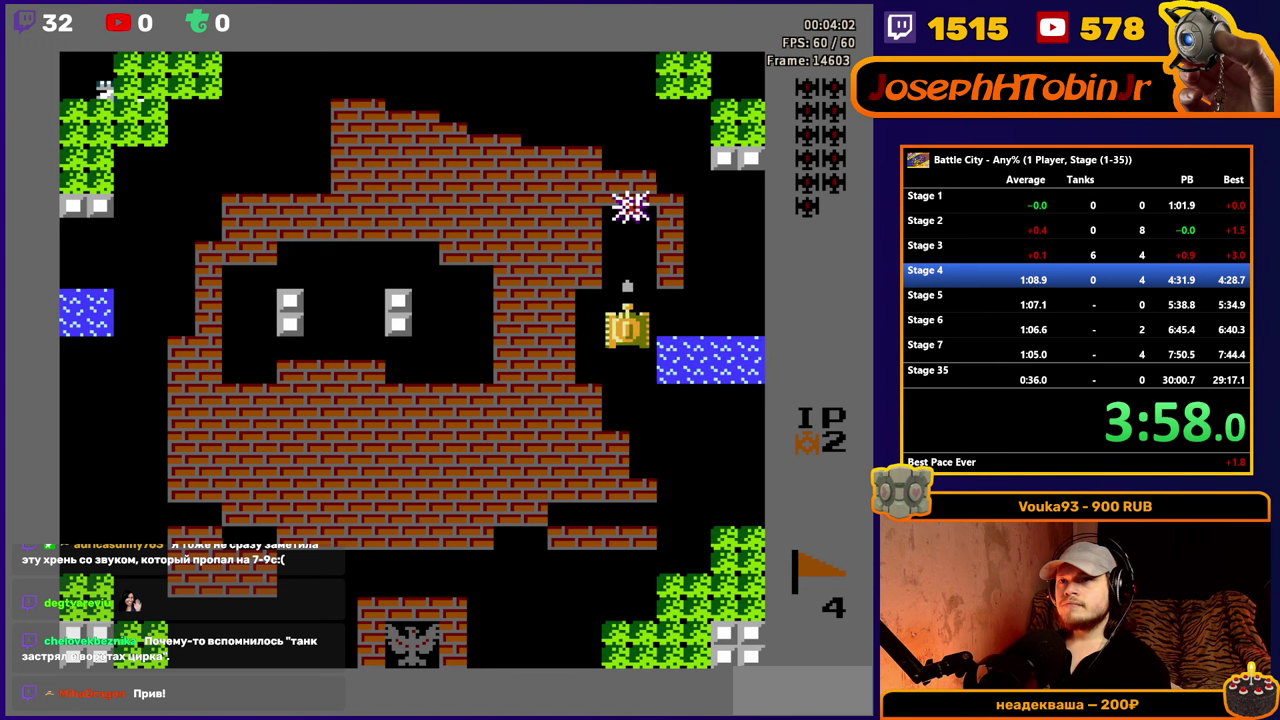
{"buttons": ["A", "DPAD_UP"], "events": [[17, "A", "up"], [67, "A", "down"], [150, "A", "up"], [267, "A", "down"], [384, "A", "up"], [450, "A", "down"]]}
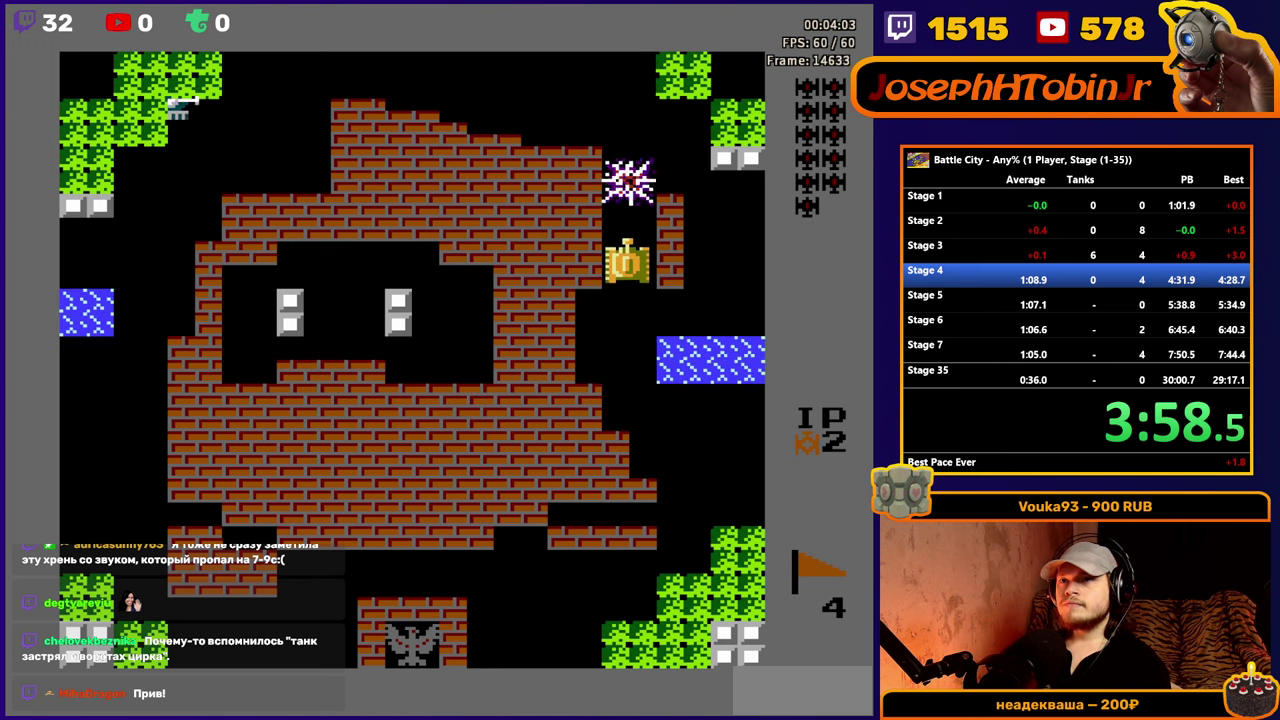
{"buttons": ["DPAD_UP"], "events": [[34, "A", "up"]]}
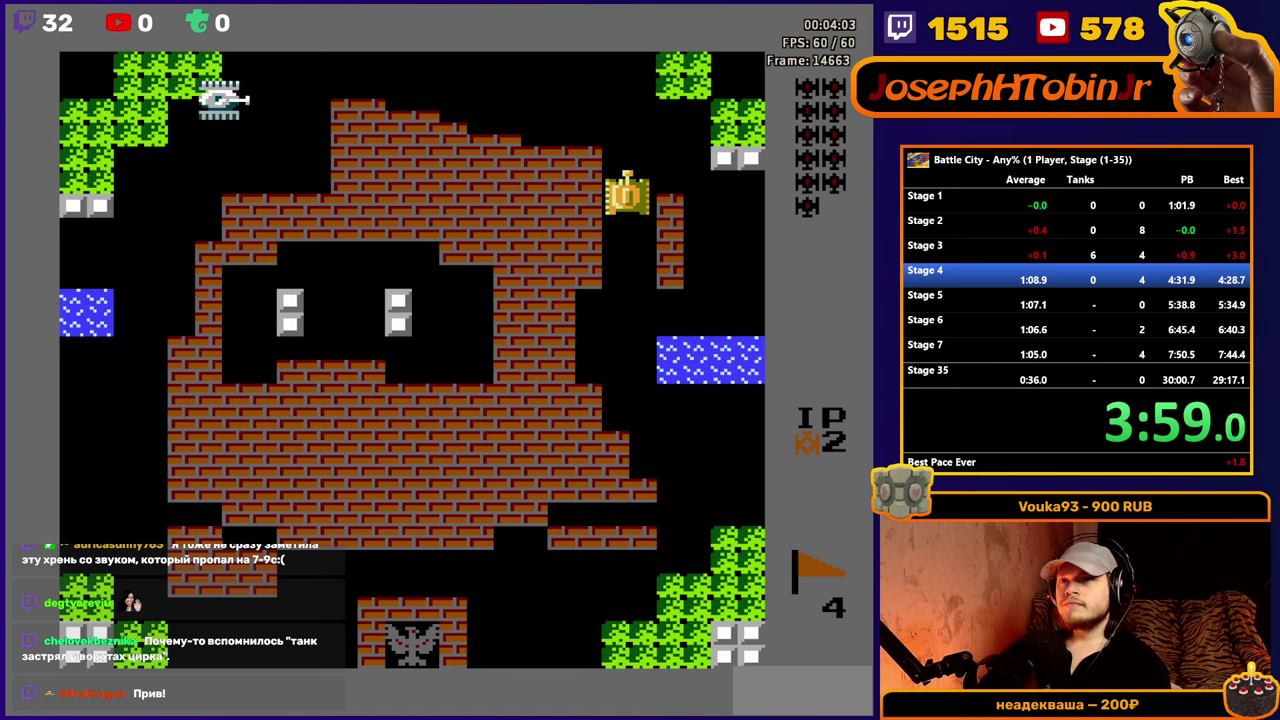
{"buttons": ["A", "DPAD_LEFT"], "events": [[150, "DPAD_LEFT", "down"], [150, "DPAD_UP", "up"], [167, "A", "down"], [234, "A", "up"], [367, "A", "down"], [434, "A", "up"], [484, "A", "down"]]}
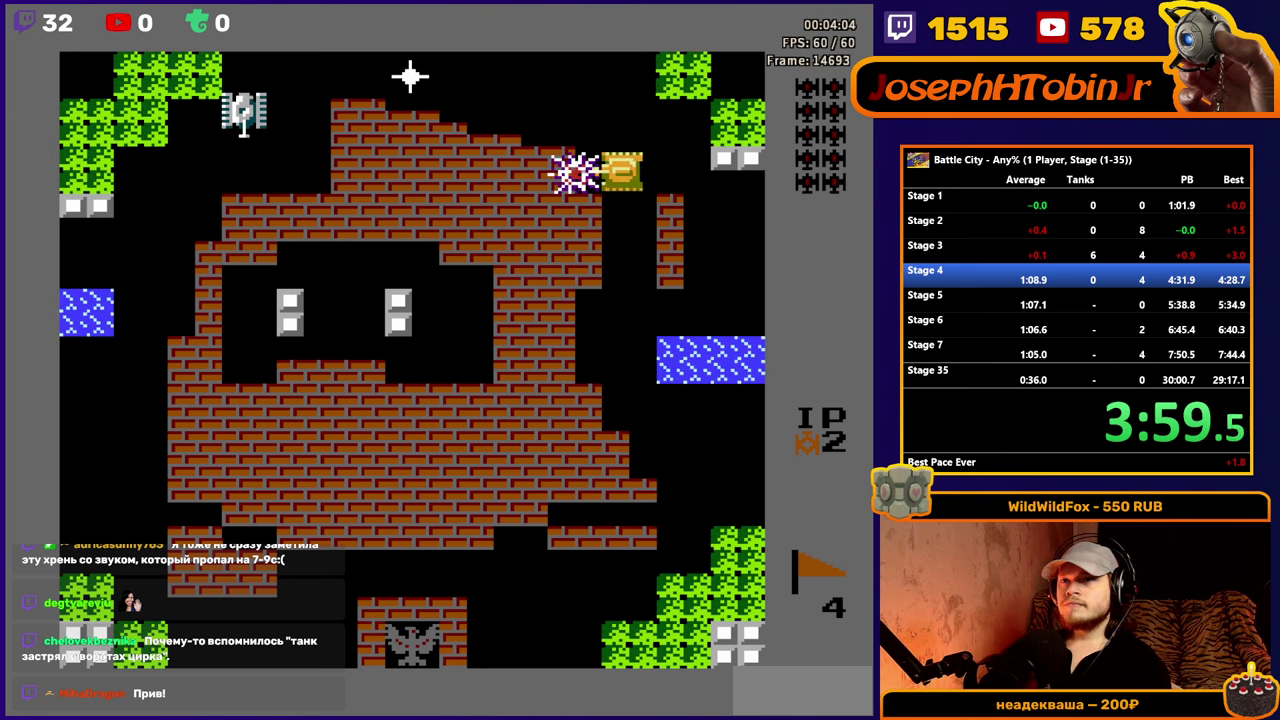
{"buttons": ["DPAD_LEFT"], "events": [[167, "A", "up"], [217, "A", "down"], [284, "A", "up"], [334, "A", "down"], [384, "A", "up"], [450, "A", "down"], [500, "A", "up"]]}
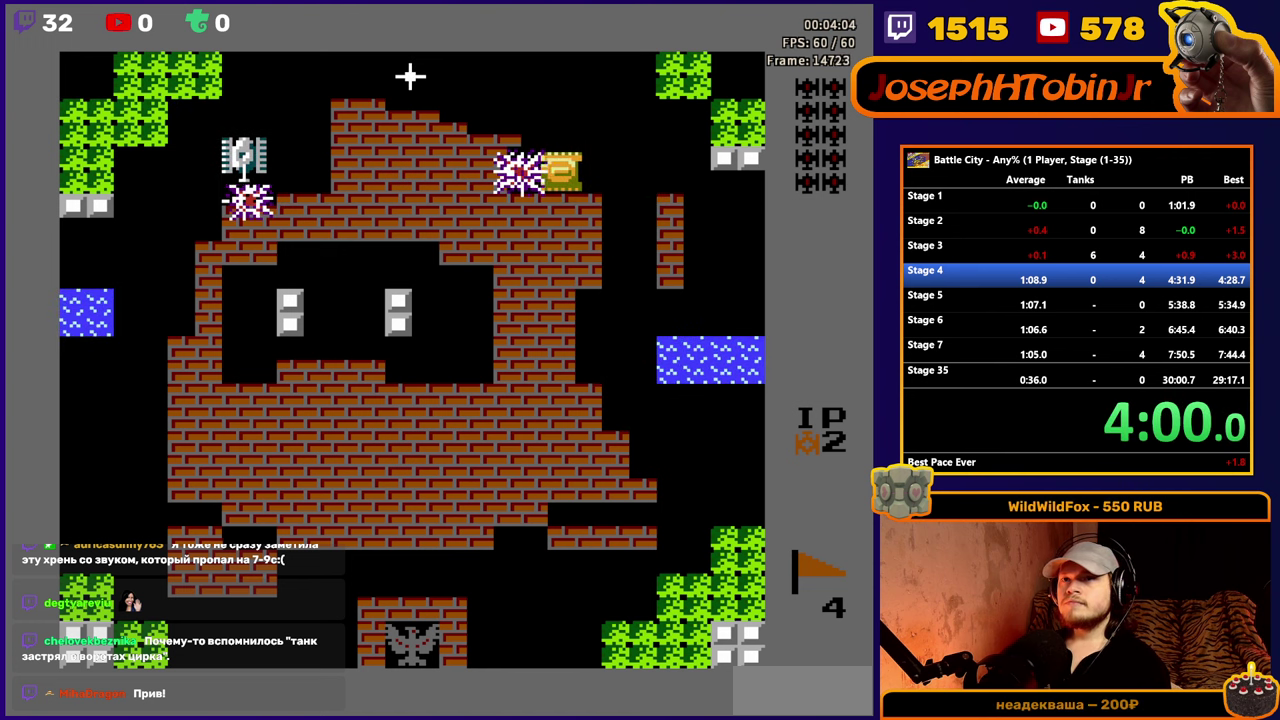
{"buttons": [], "events": [[67, "A", "down"], [117, "A", "up"], [134, "DPAD_LEFT", "up"], [184, "A", "down"], [234, "A", "up"]]}
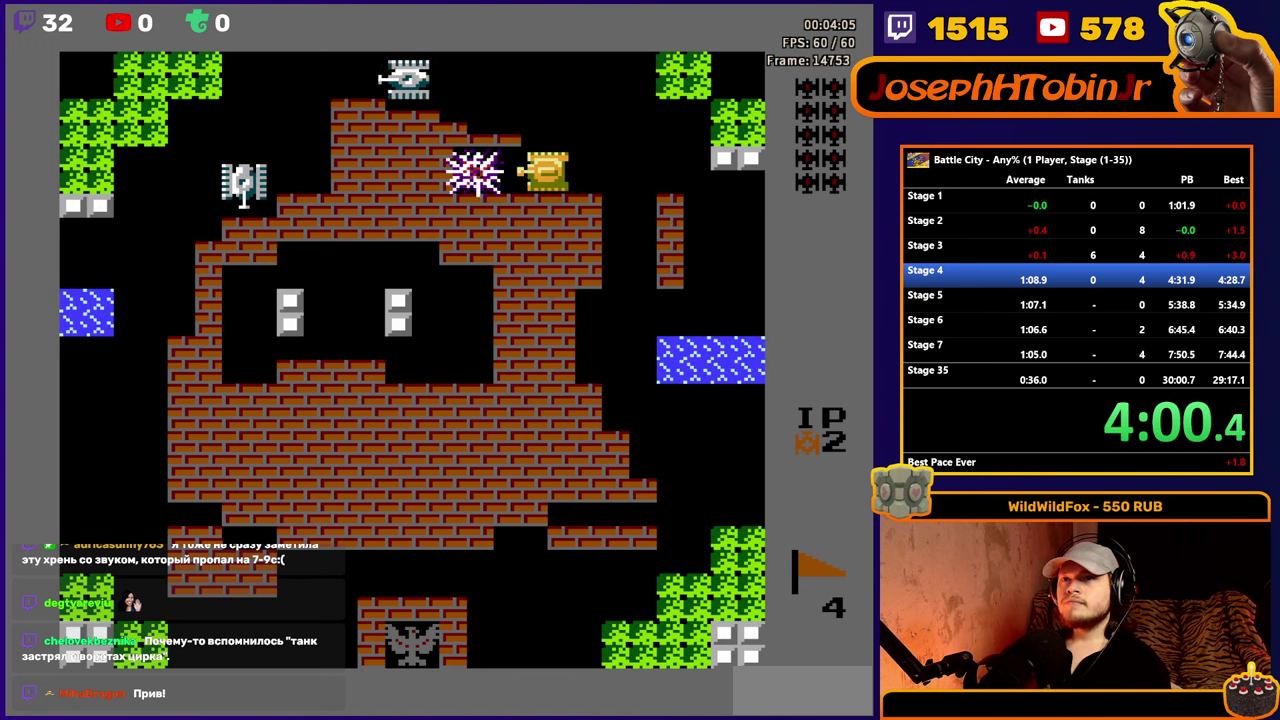
{"buttons": ["A"], "events": [[150, "DPAD_LEFT", "down"], [334, "A", "down"], [384, "A", "up"], [450, "DPAD_LEFT", "up"], [467, "A", "down"]]}
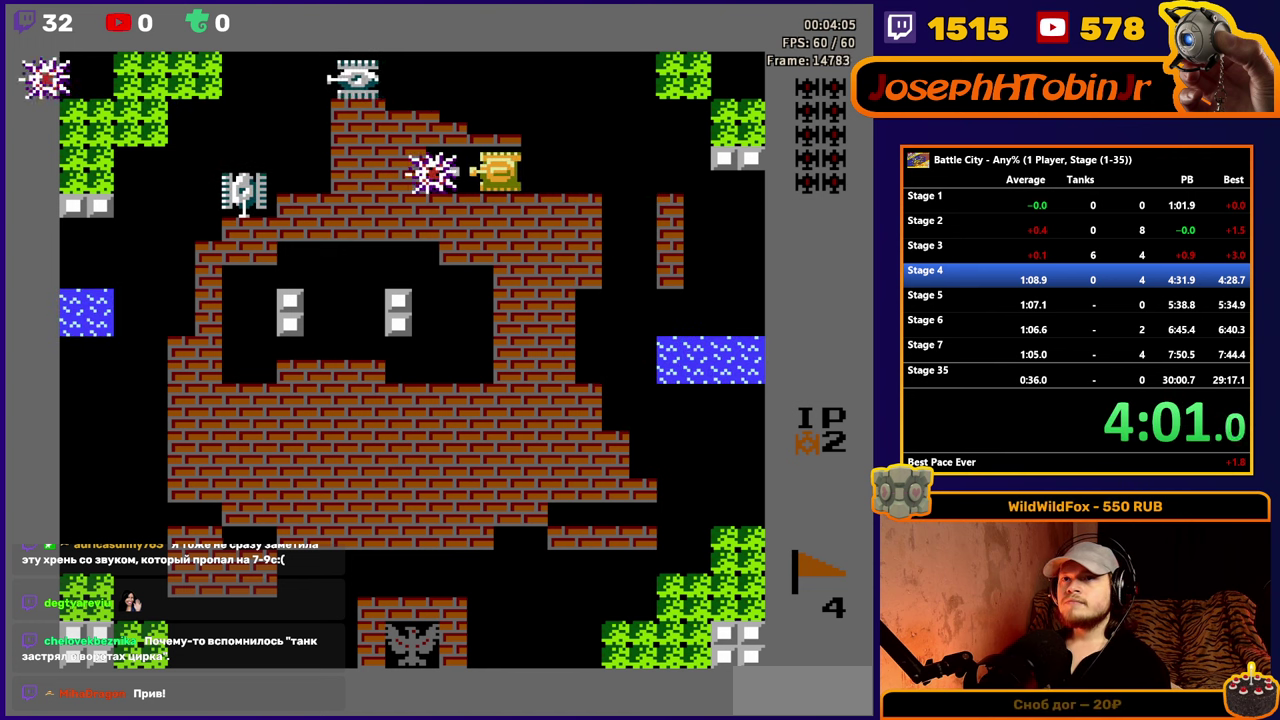
{"buttons": ["DPAD_LEFT"], "events": [[34, "A", "up"], [84, "A", "down"], [134, "A", "up"], [200, "A", "down"], [250, "A", "up"], [300, "A", "down"], [367, "A", "up"], [434, "A", "down"], [450, "DPAD_LEFT", "down"], [484, "A", "up"]]}
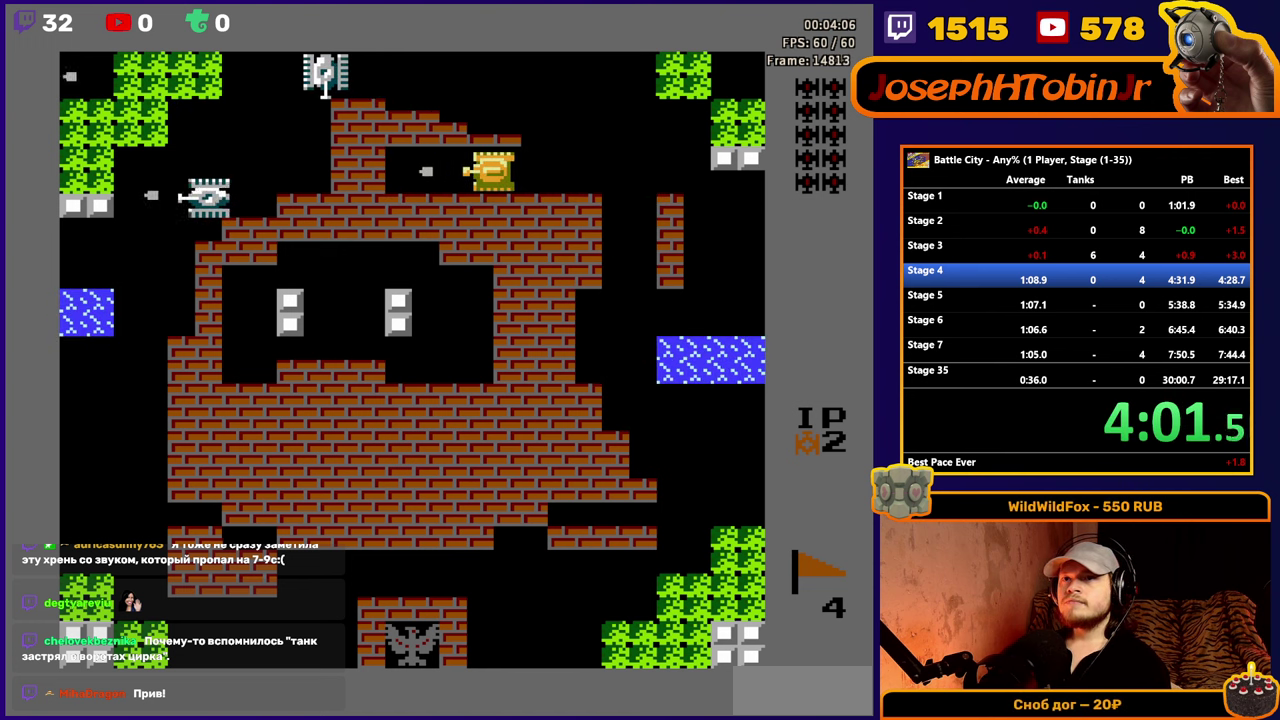
{"buttons": [], "events": [[50, "A", "down"], [84, "DPAD_LEFT", "up"], [117, "A", "up"], [167, "A", "down"], [234, "A", "up"], [284, "A", "down"], [284, "DPAD_LEFT", "down"], [350, "A", "up"], [400, "A", "down"], [400, "DPAD_LEFT", "up"], [467, "A", "up"]]}
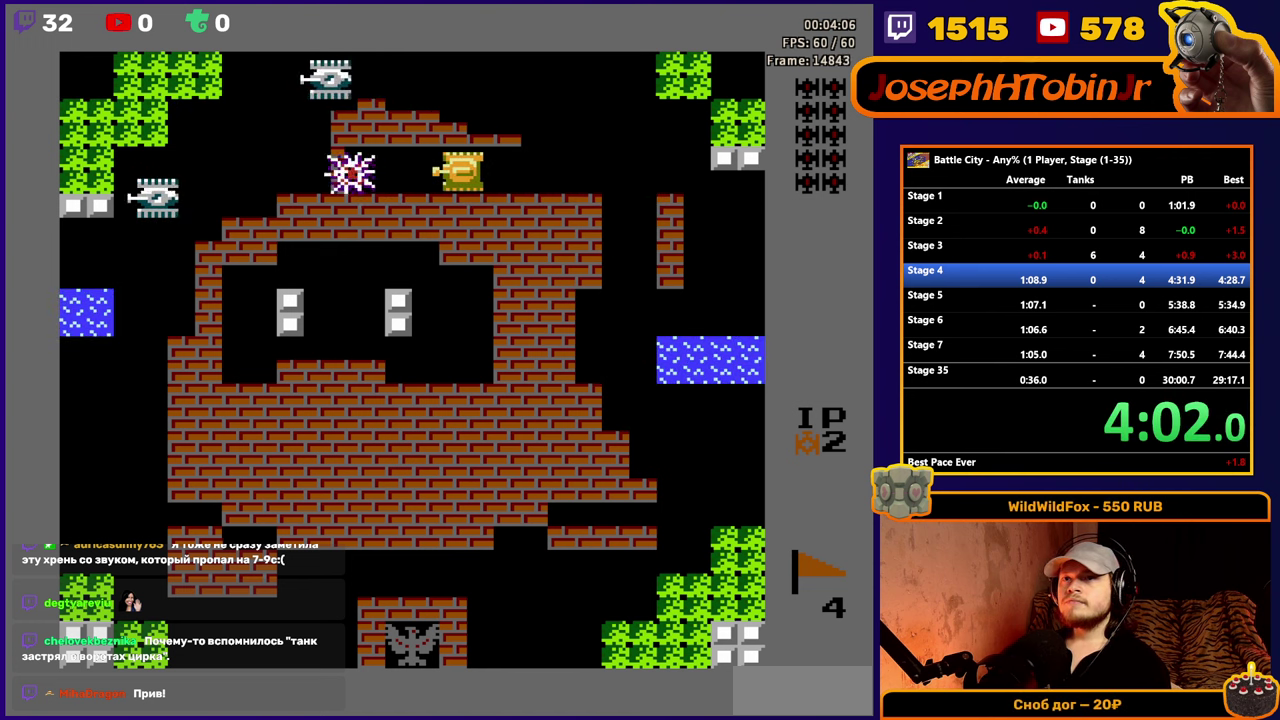
{"buttons": [], "events": [[17, "A", "down"], [84, "A", "up"], [150, "A", "down"], [200, "A", "up"], [250, "A", "down"], [333, "A", "up"]]}